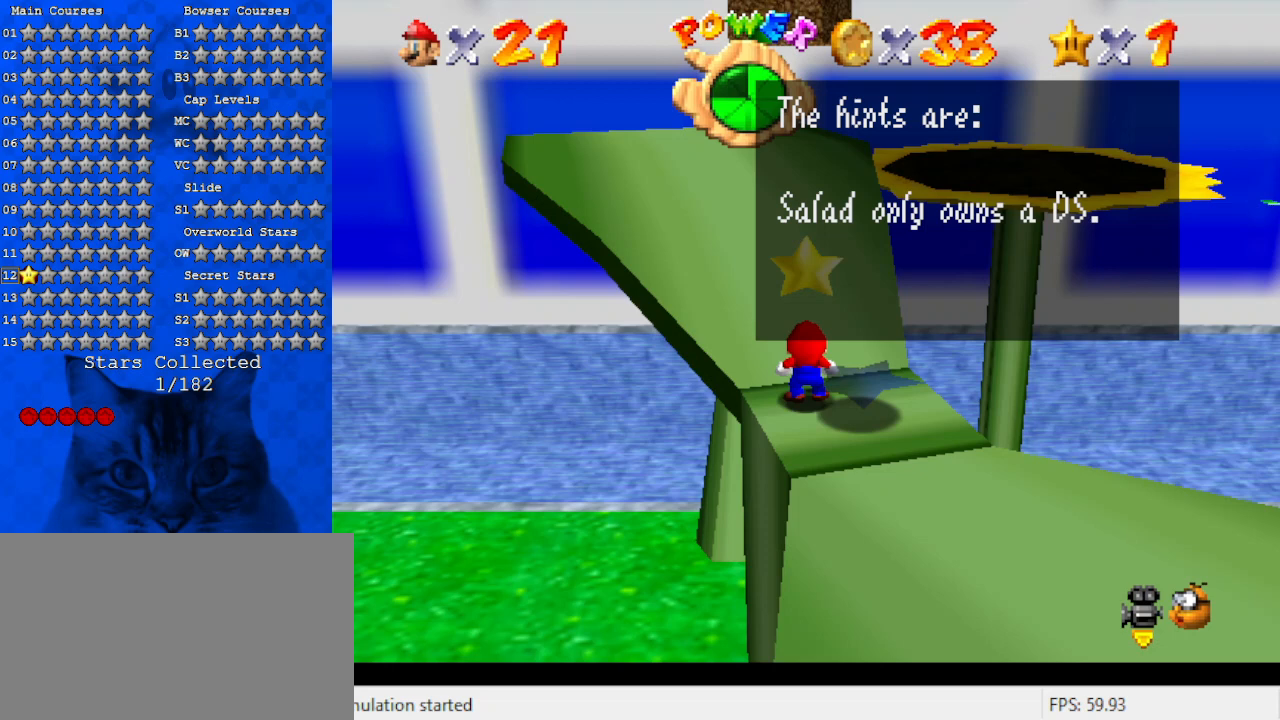
Gameplay with keyboard; each line is a JSON object with the keys held at the frame after it. "events" lists presses ("down") and releases ("up") of "a", "c", "ctrl", "d", "down", "left", "return", "right", "s", "shift", "up", "w", "x" and "y" between this image and that frame as [ms after this image, input, new state], when the widget could be followed in between. No other keys are recorded. Mouse input is not recorded.
{"keys": [], "events": [[100, "s", "down"], [267, "s", "up"]]}
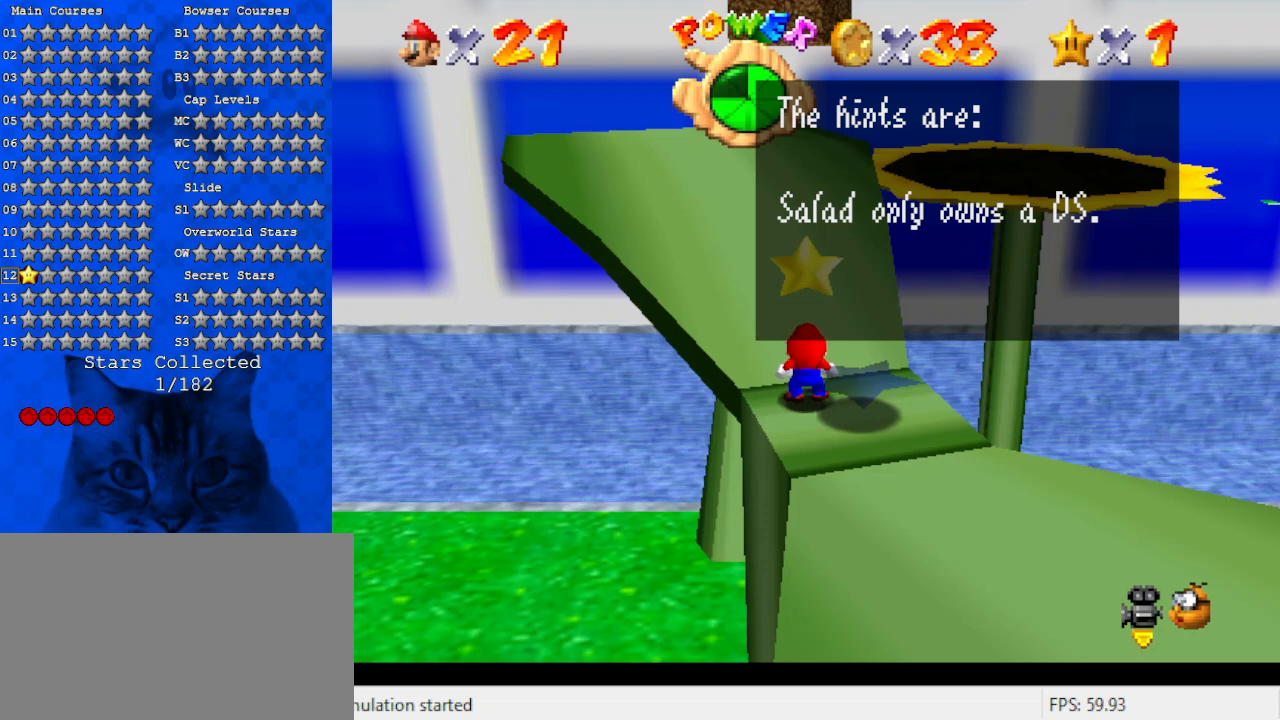
{"keys": [], "events": []}
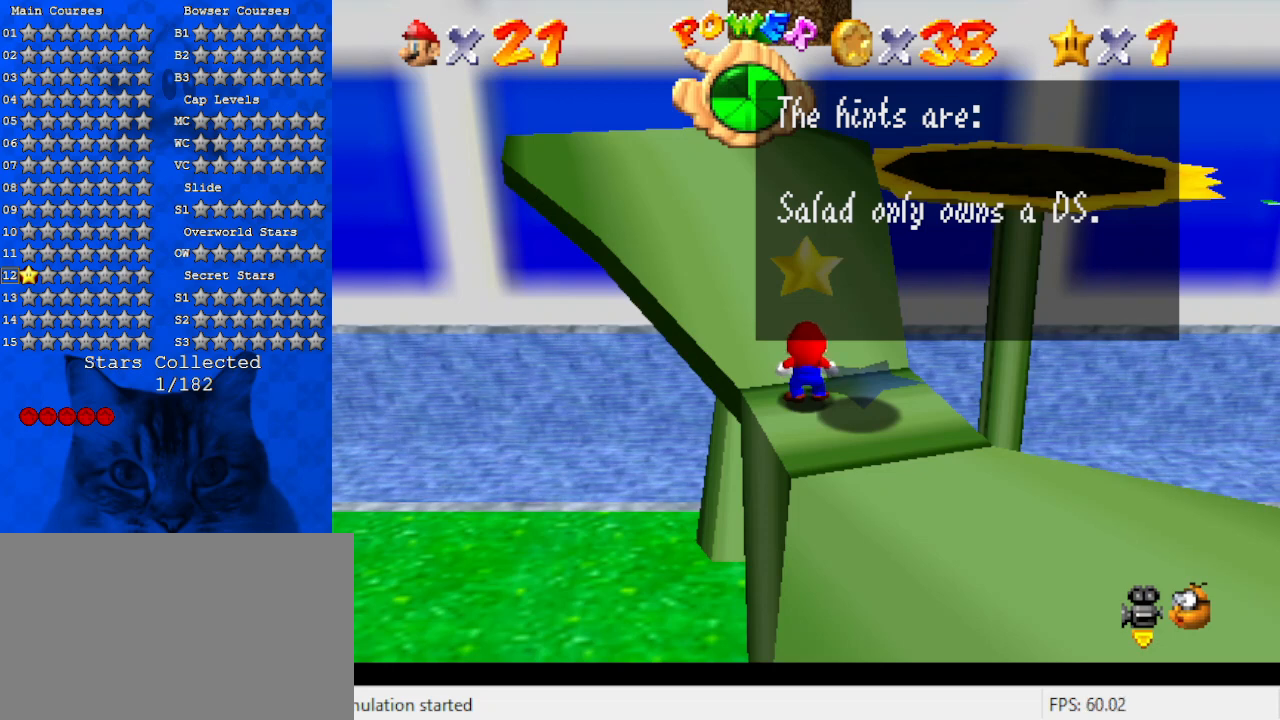
{"keys": ["shift"], "events": [[233, "d", "down"], [333, "d", "up"], [367, "shift", "down"]]}
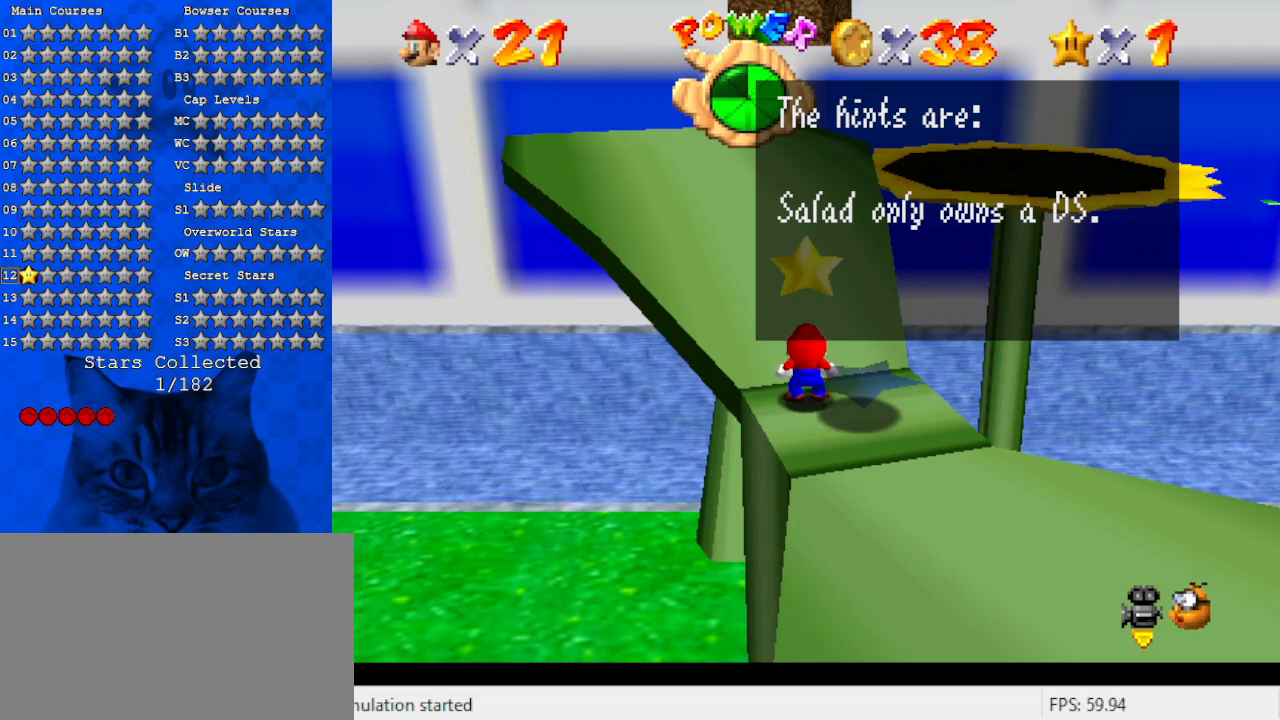
{"keys": [], "events": [[67, "shift", "up"]]}
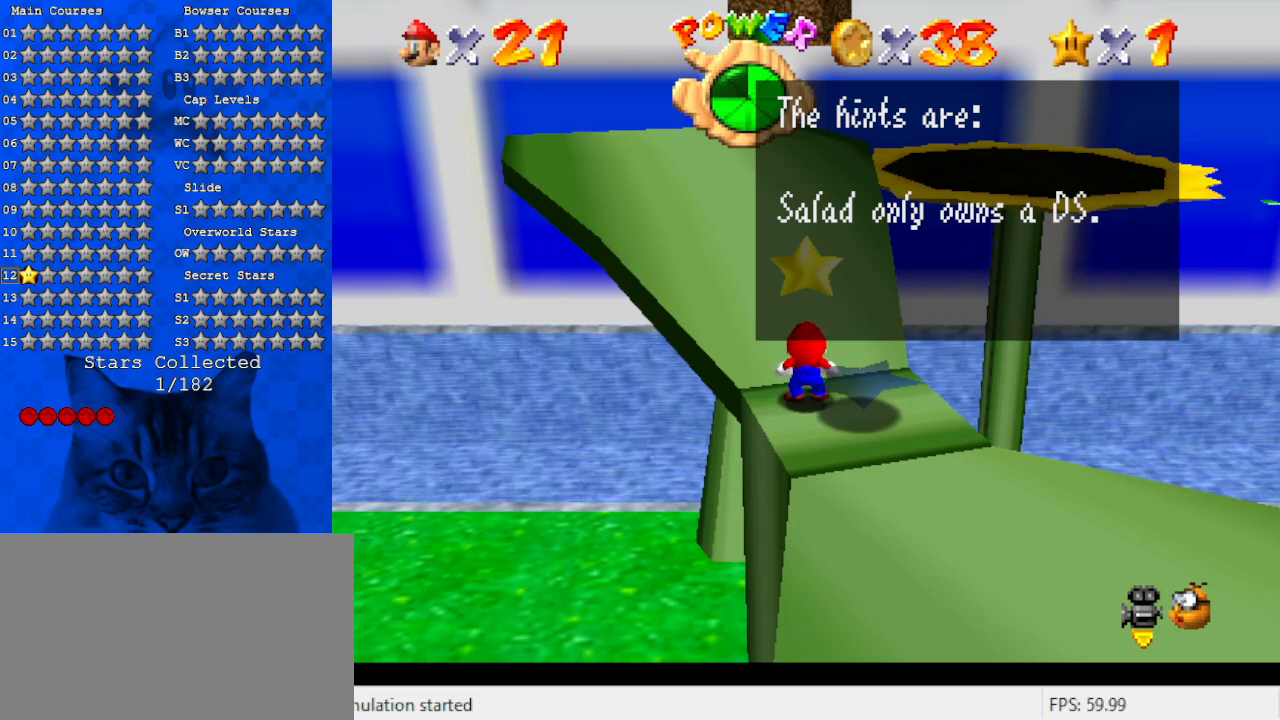
{"keys": ["d"], "events": [[200, "a", "down"], [367, "a", "up"], [500, "d", "down"]]}
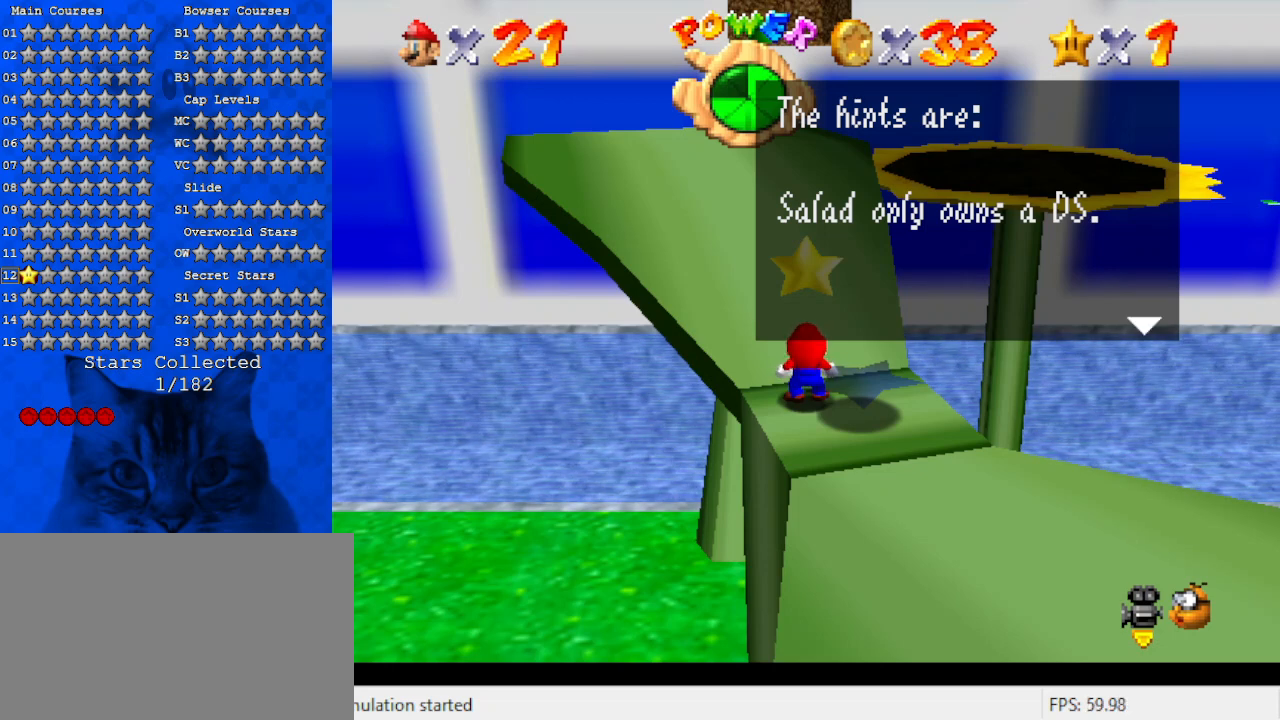
{"keys": [], "events": [[133, "d", "up"], [233, "w", "down"], [367, "w", "up"]]}
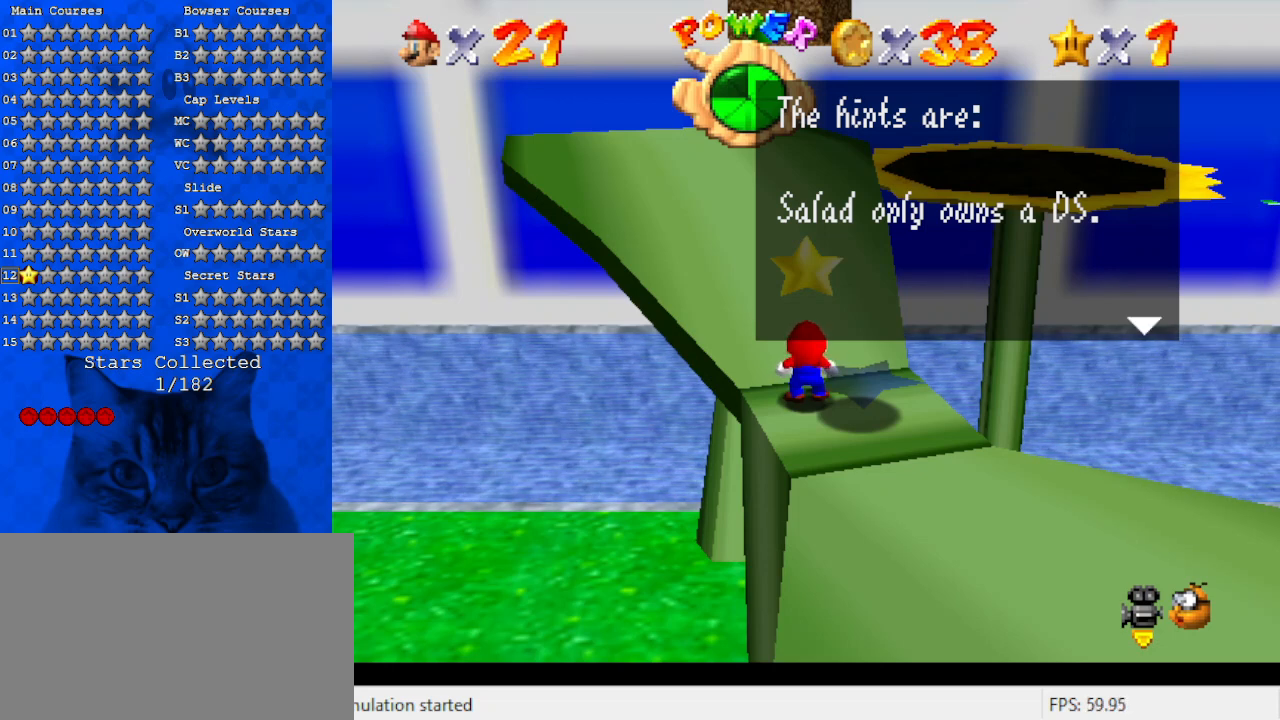
{"keys": [], "events": [[100, "return", "down"], [200, "return", "up"]]}
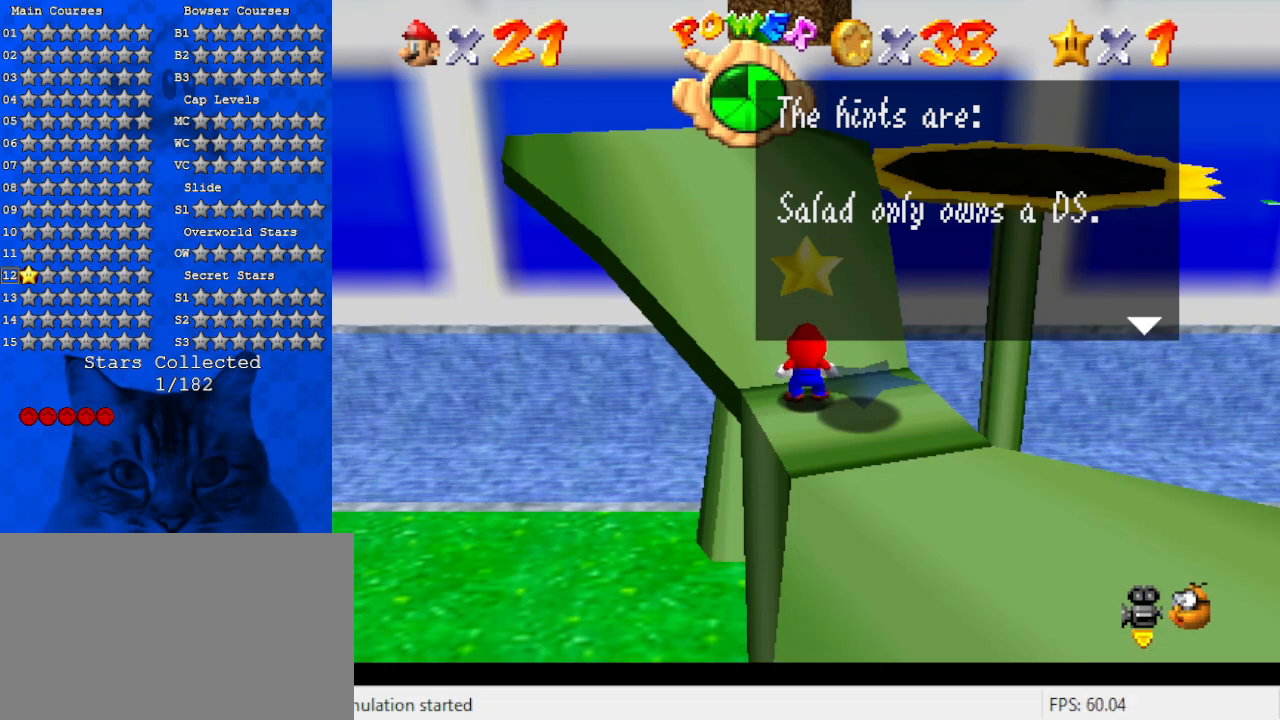
{"keys": [], "events": []}
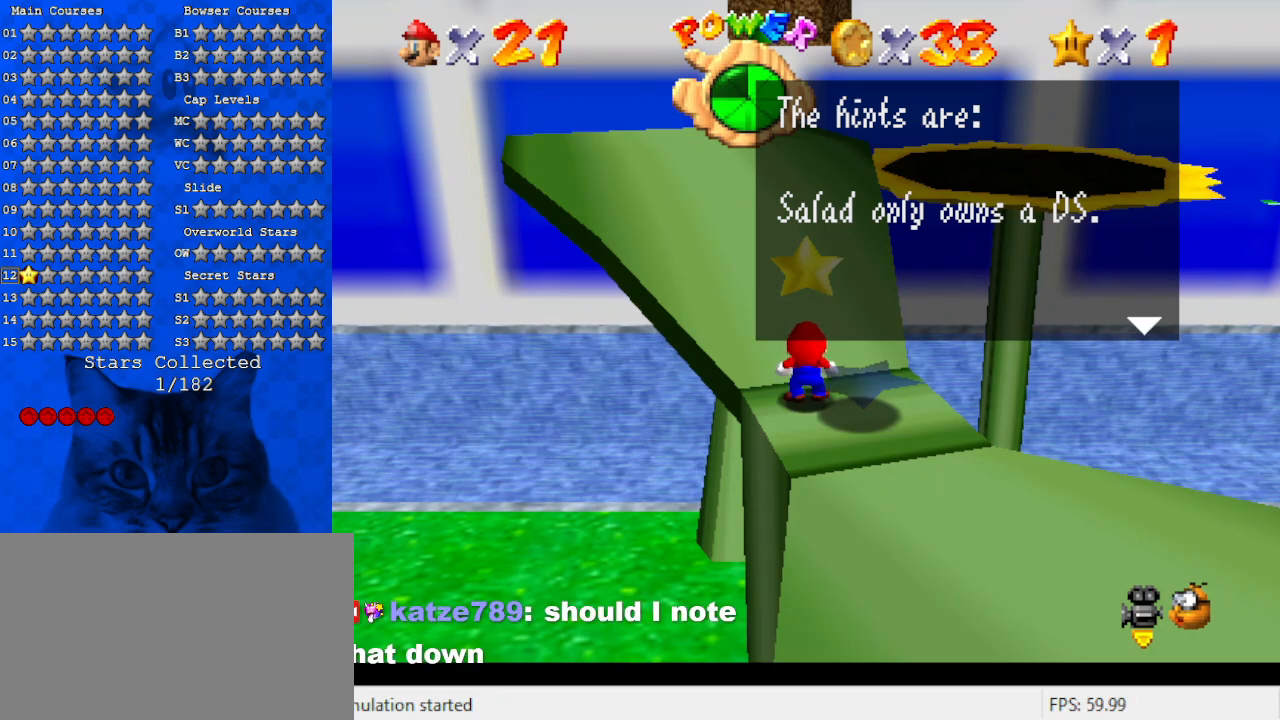
{"keys": [], "events": []}
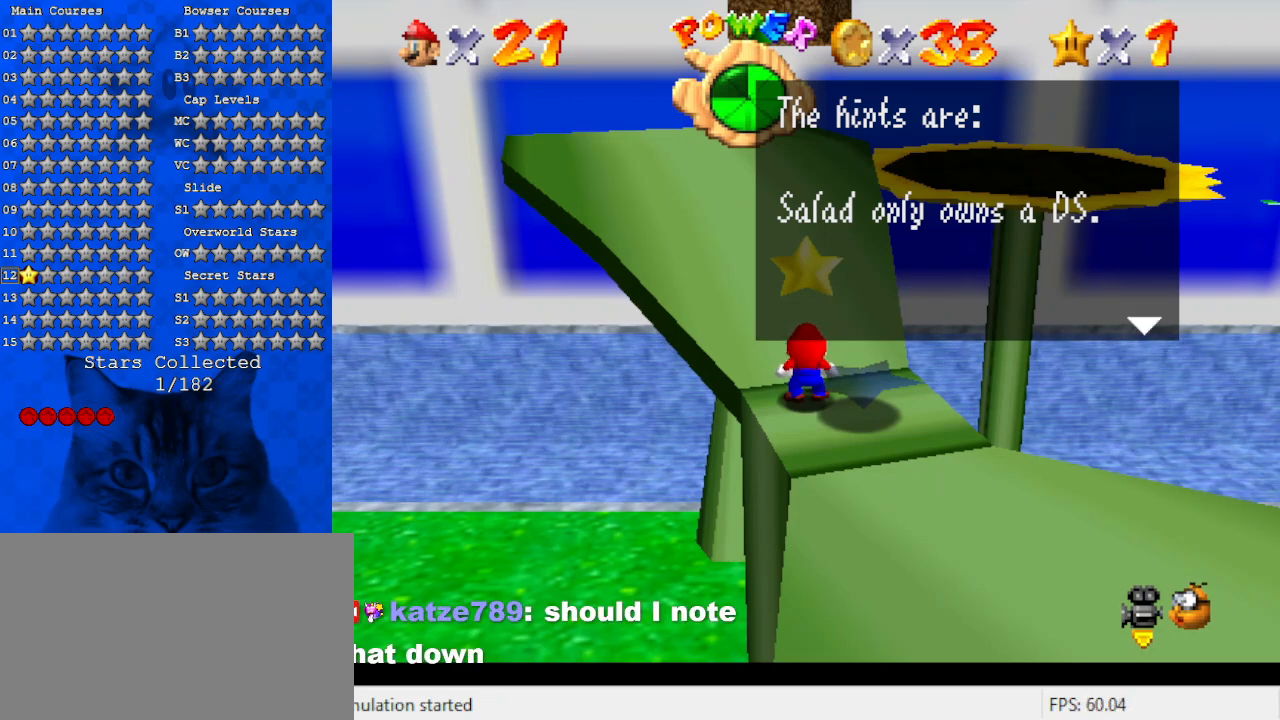
{"keys": [], "events": []}
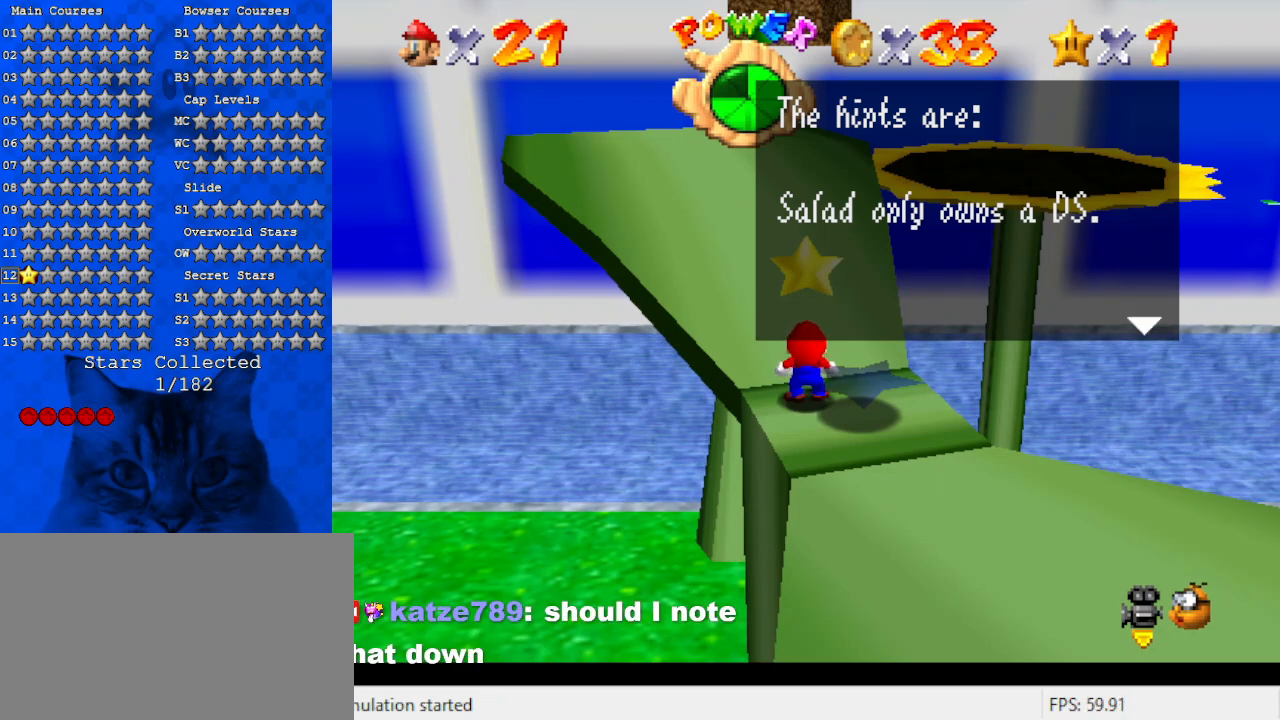
{"keys": [], "events": []}
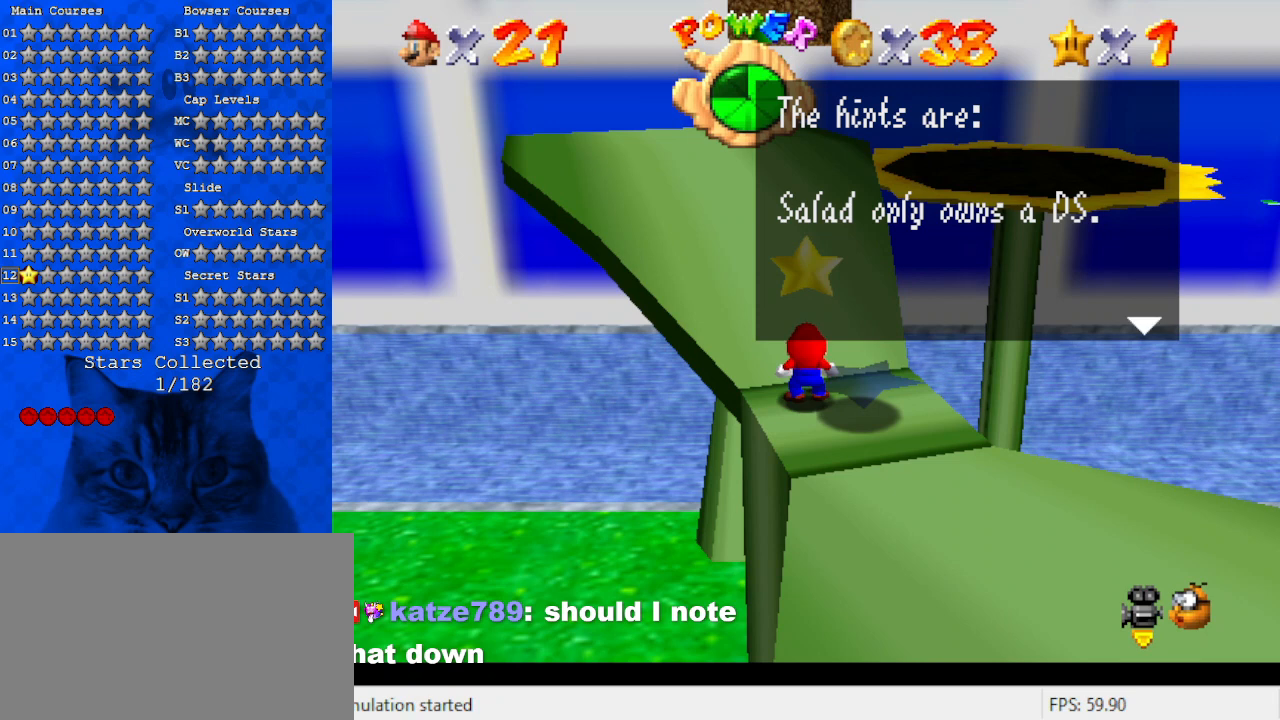
{"keys": [], "events": []}
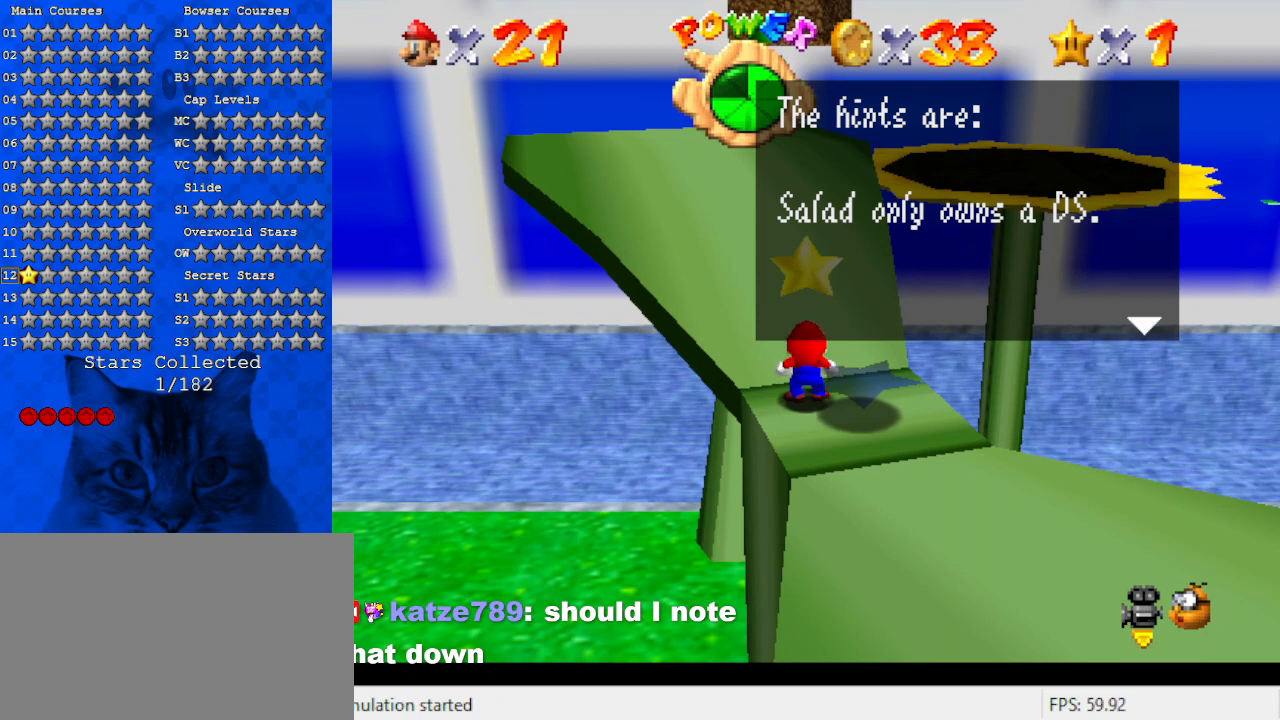
{"keys": [], "events": []}
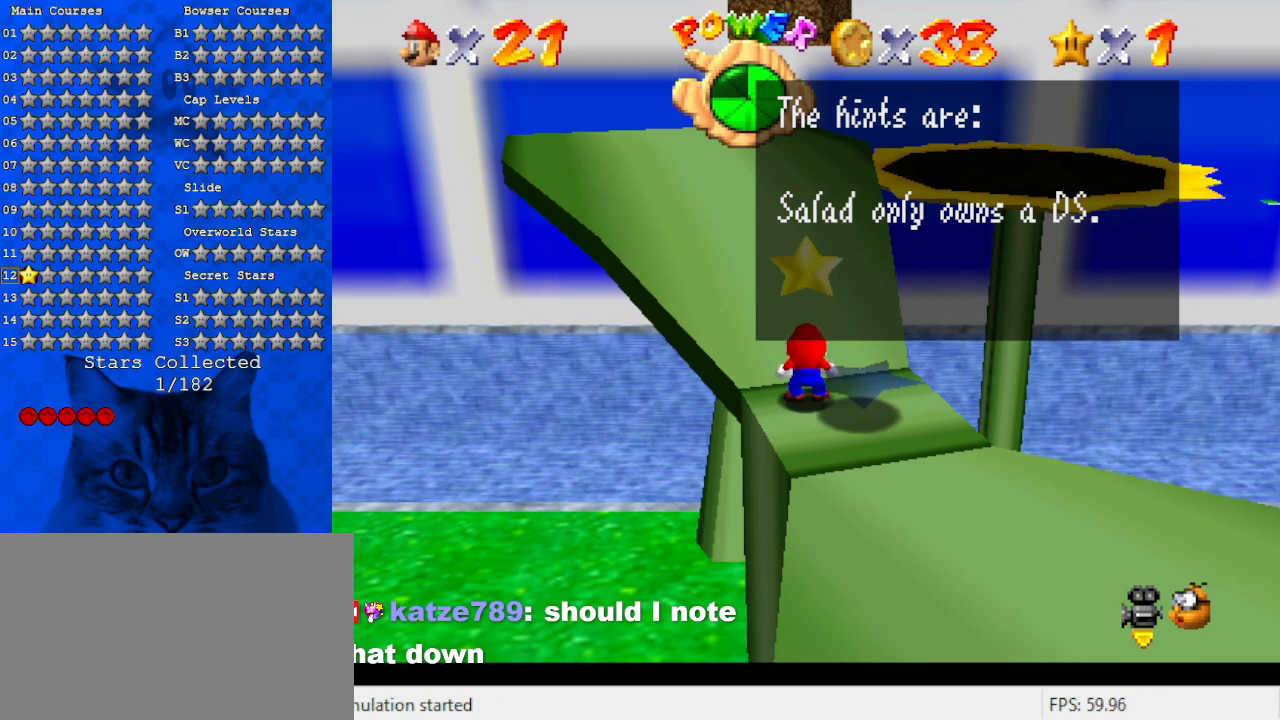
{"keys": [], "events": []}
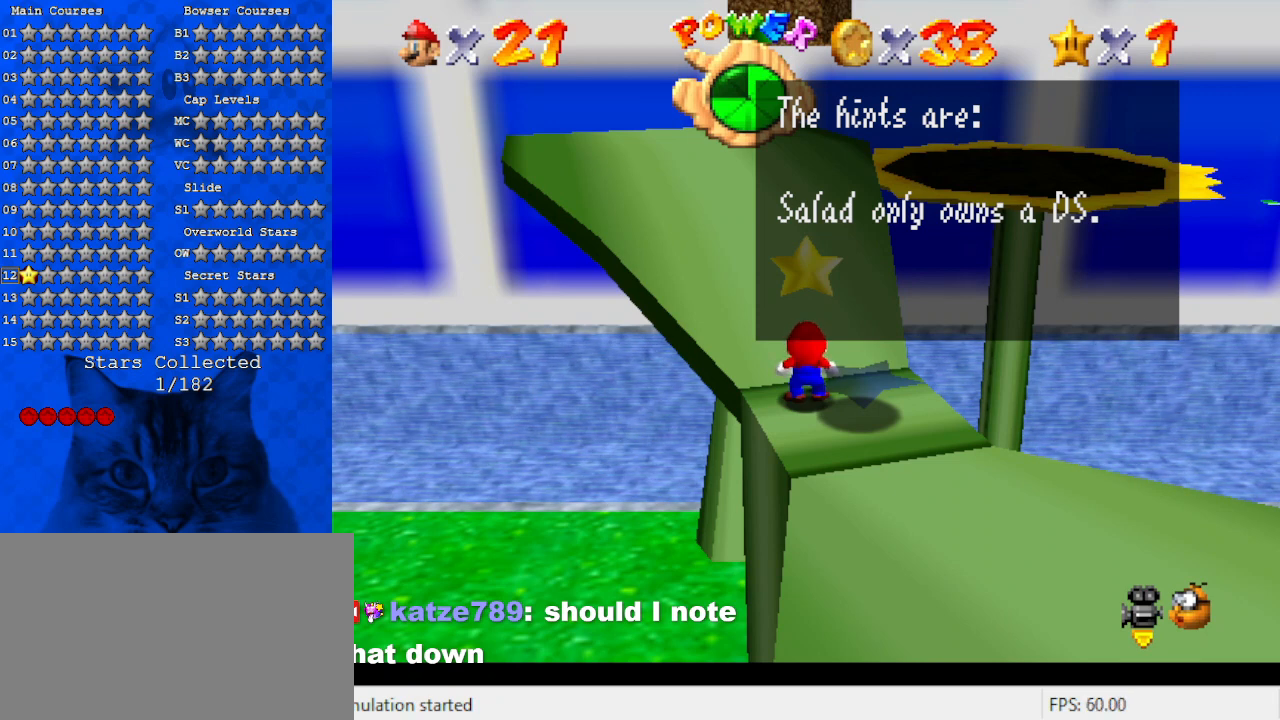
{"keys": [], "events": []}